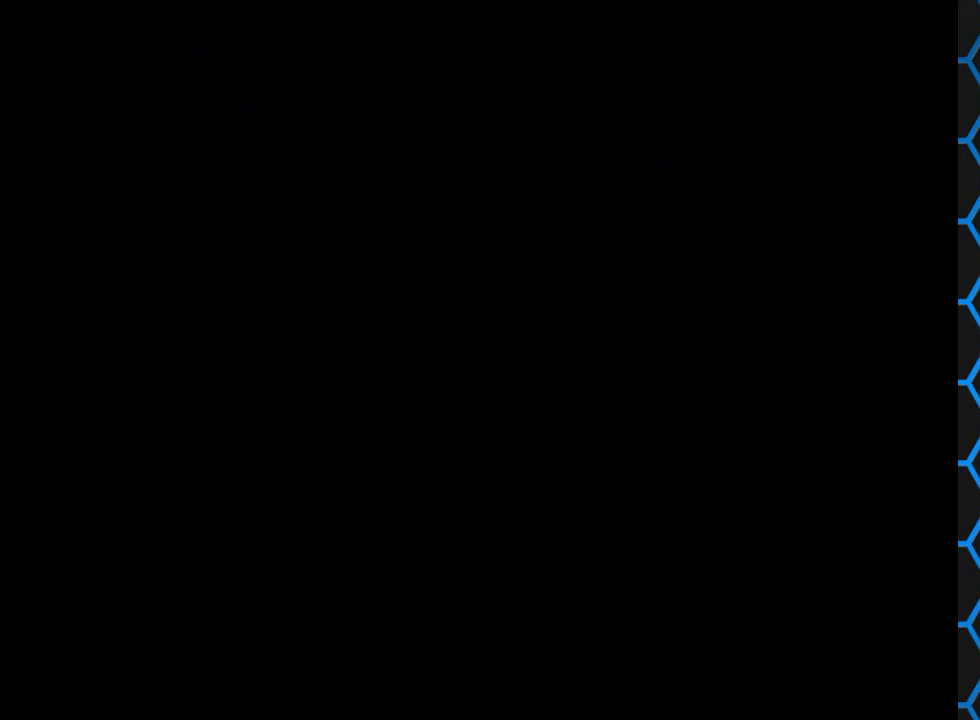
Gameplay with a controller (PlayStation layout); each line is a JSON object with the inputs held at the frame after it. "events" lists button and stick changes between this image and that frame as [ms after this image, input, new state], when the widget could be followed in between. Not read: L3 R3 left_stick right_stick.
{"buttons": ["DPAD_LEFT"], "events": [[300, "DPAD_LEFT", "down"]]}
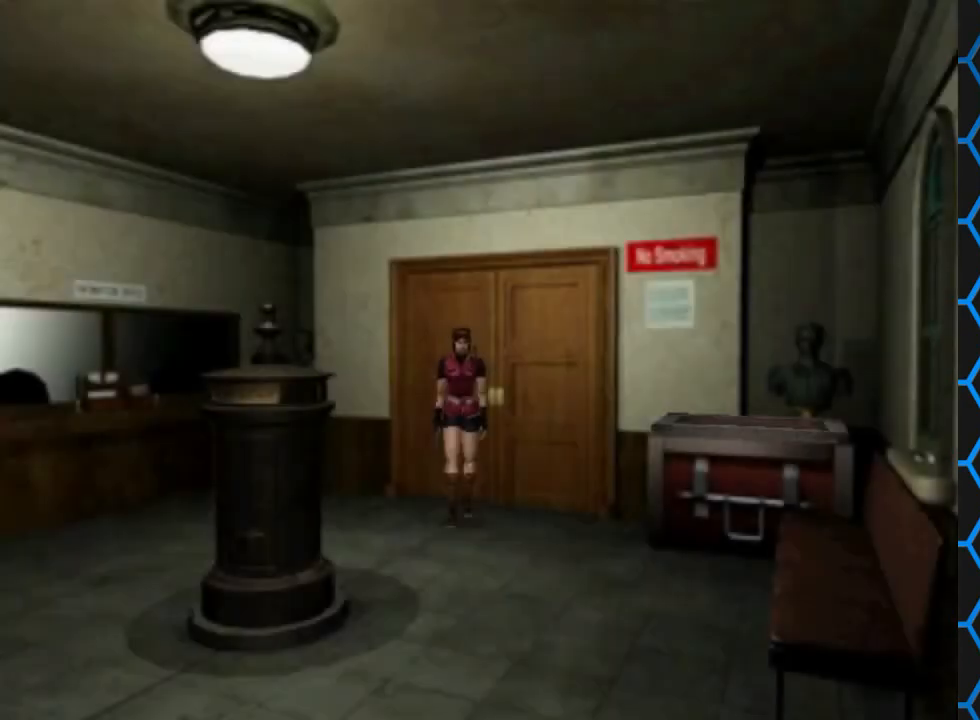
{"buttons": ["SQUARE", "DPAD_UP", "DPAD_LEFT"], "events": [[33, "DPAD_UP", "down"], [67, "SQUARE", "down"]]}
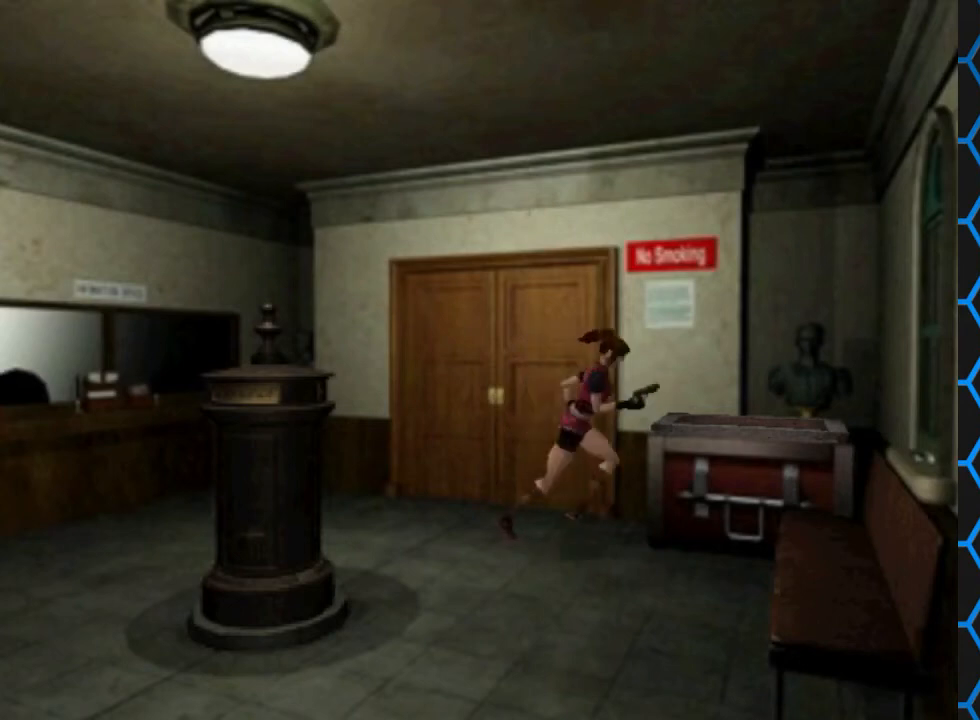
{"buttons": [], "events": [[67, "CROSS", "down"], [167, "DPAD_LEFT", "up"], [267, "DPAD_UP", "up"], [267, "SQUARE", "up"], [300, "CROSS", "up"]]}
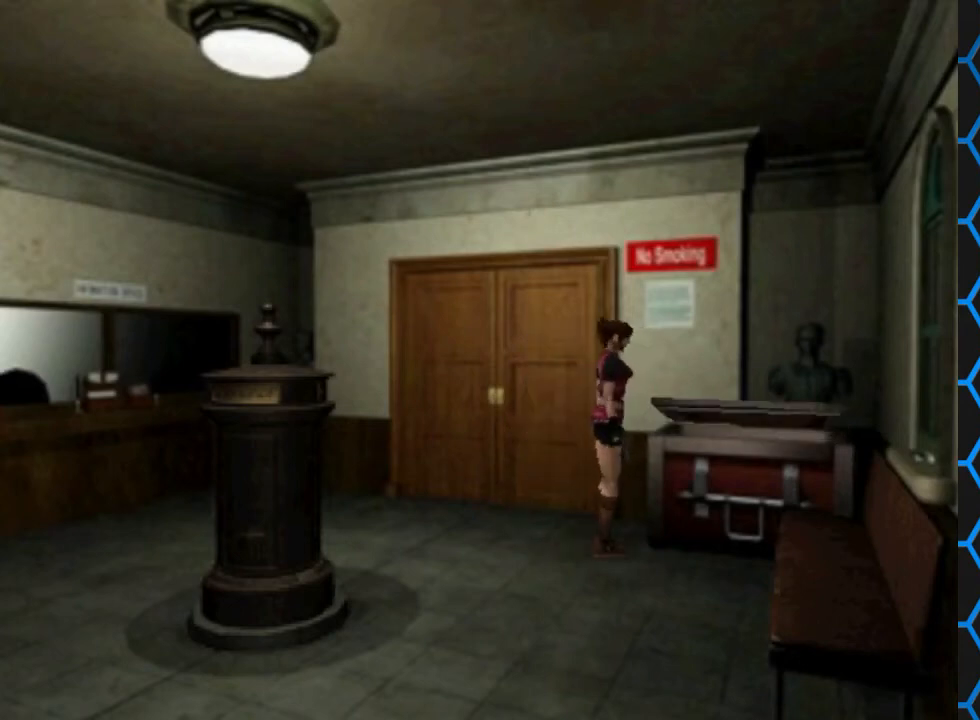
{"buttons": [], "events": []}
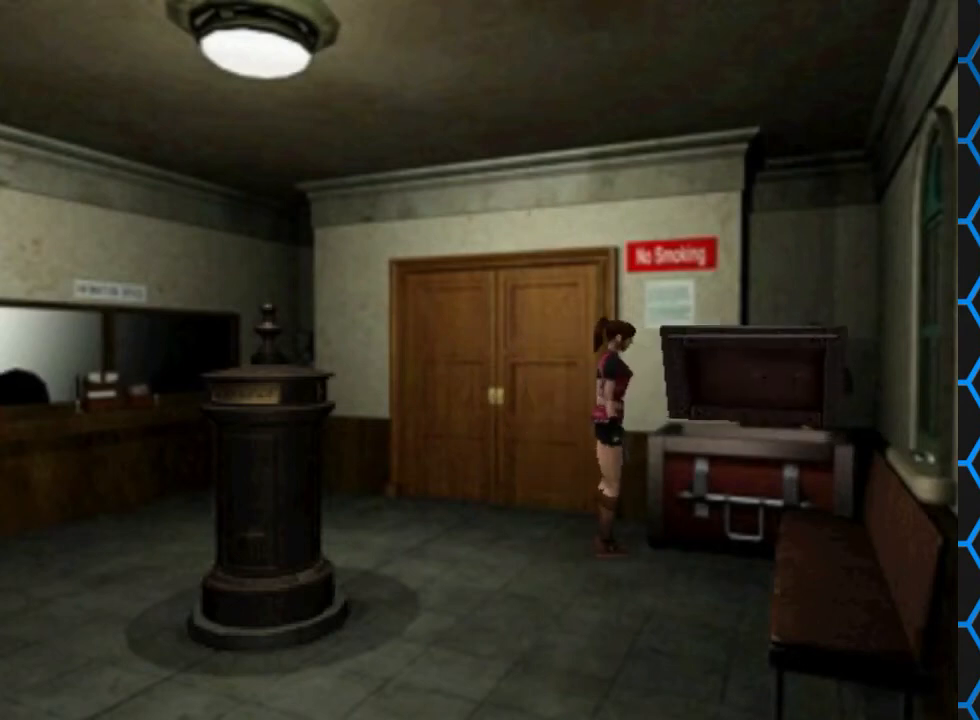
{"buttons": [], "events": []}
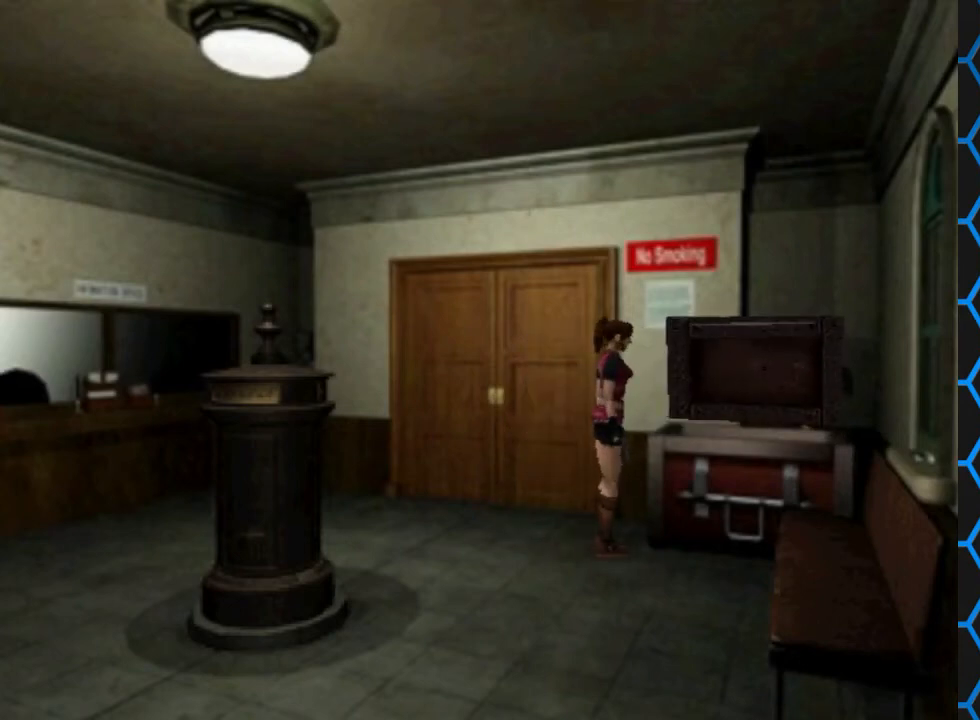
{"buttons": [], "events": []}
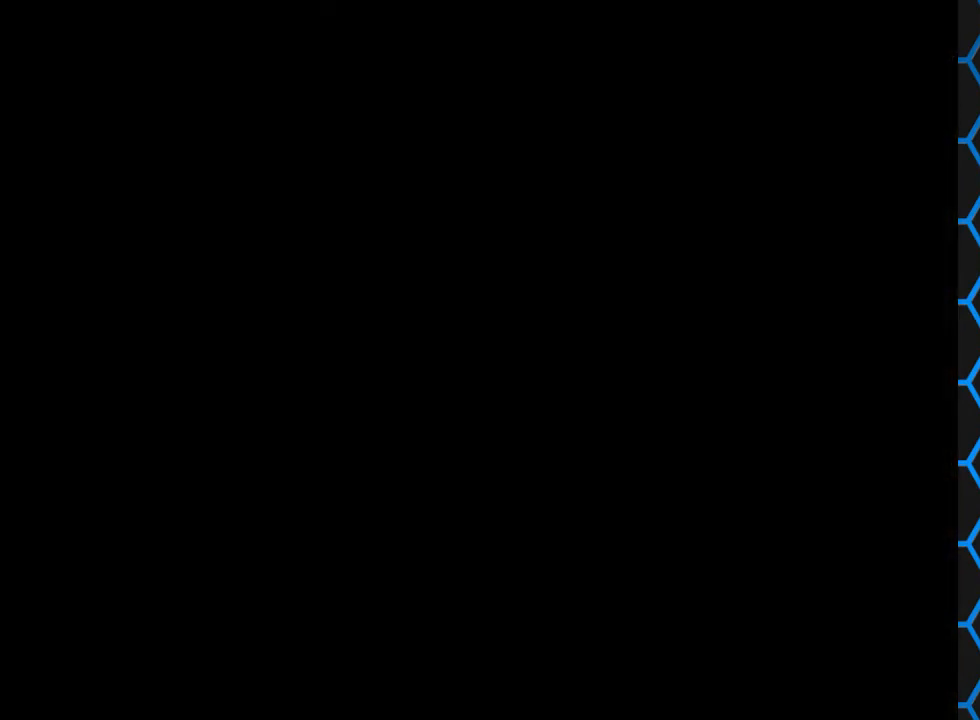
{"buttons": [], "events": []}
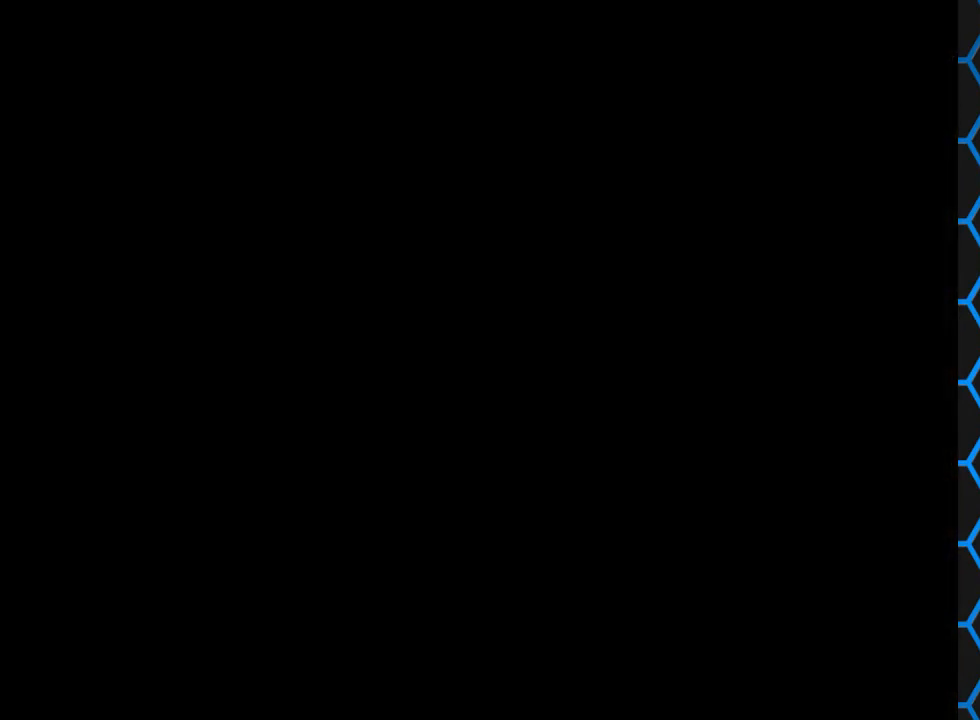
{"buttons": [], "events": []}
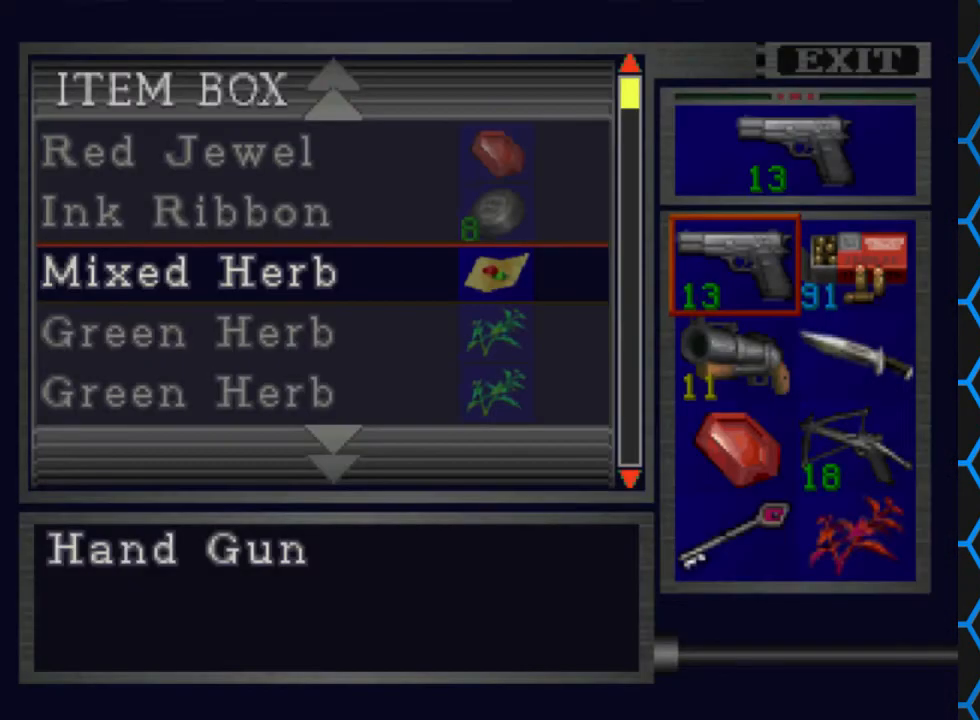
{"buttons": [], "events": [[167, "DPAD_DOWN", "down"], [267, "DPAD_DOWN", "up"], [367, "DPAD_DOWN", "down"], [433, "DPAD_DOWN", "up"]]}
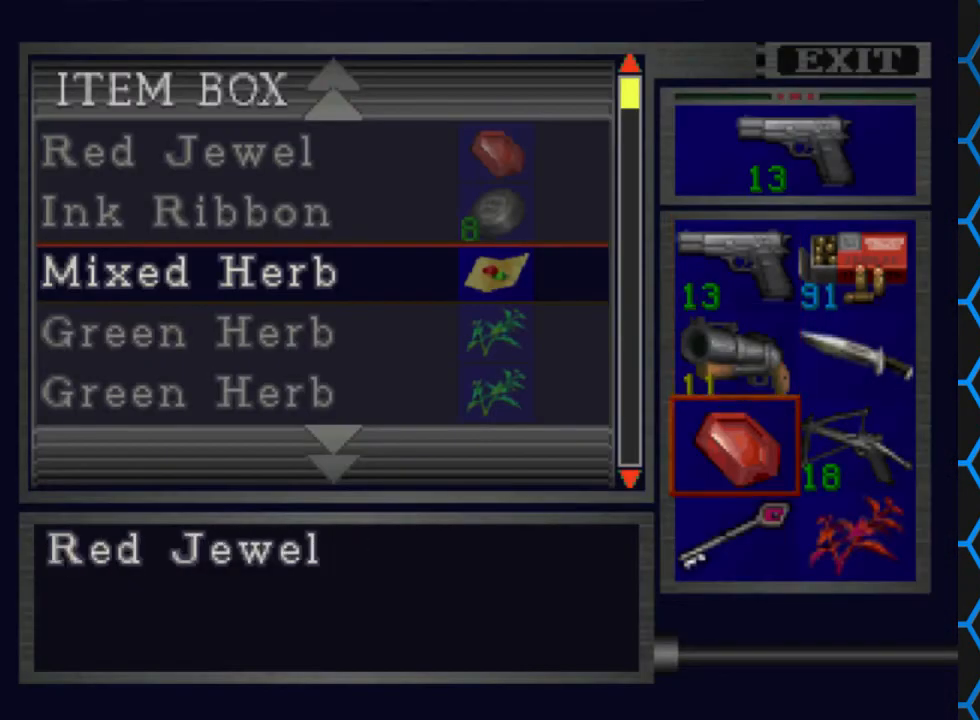
{"buttons": [], "events": [[67, "DPAD_DOWN", "down"], [167, "DPAD_DOWN", "up"], [267, "CROSS", "down"], [400, "CROSS", "up"]]}
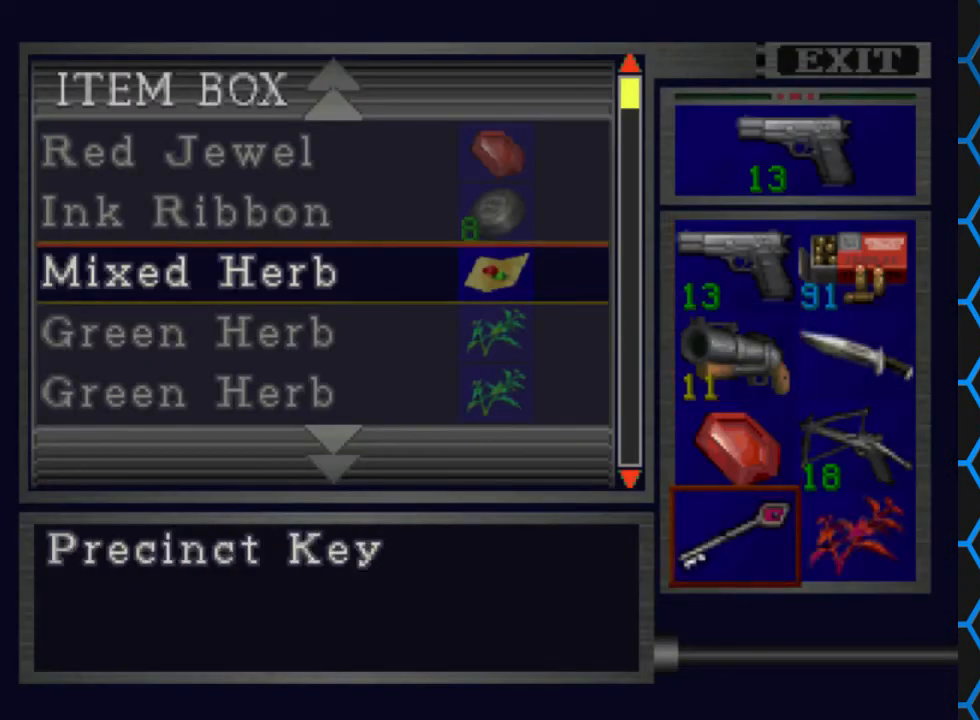
{"buttons": [], "events": []}
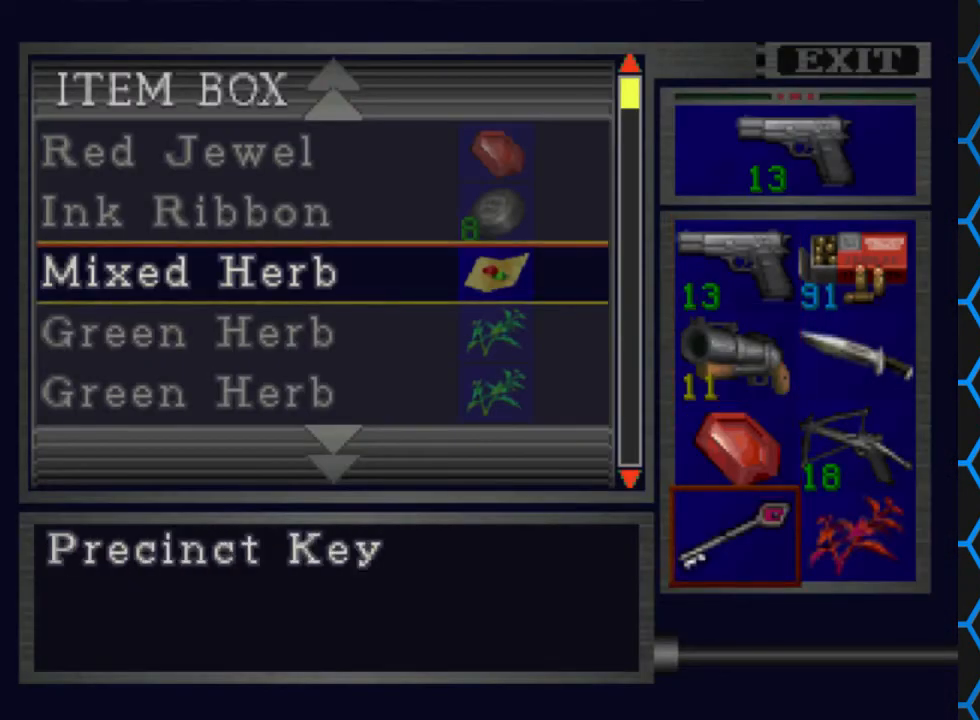
{"buttons": ["DPAD_RIGHT"], "events": [[100, "TRIANGLE", "down"], [200, "TRIANGLE", "up"], [400, "DPAD_RIGHT", "down"]]}
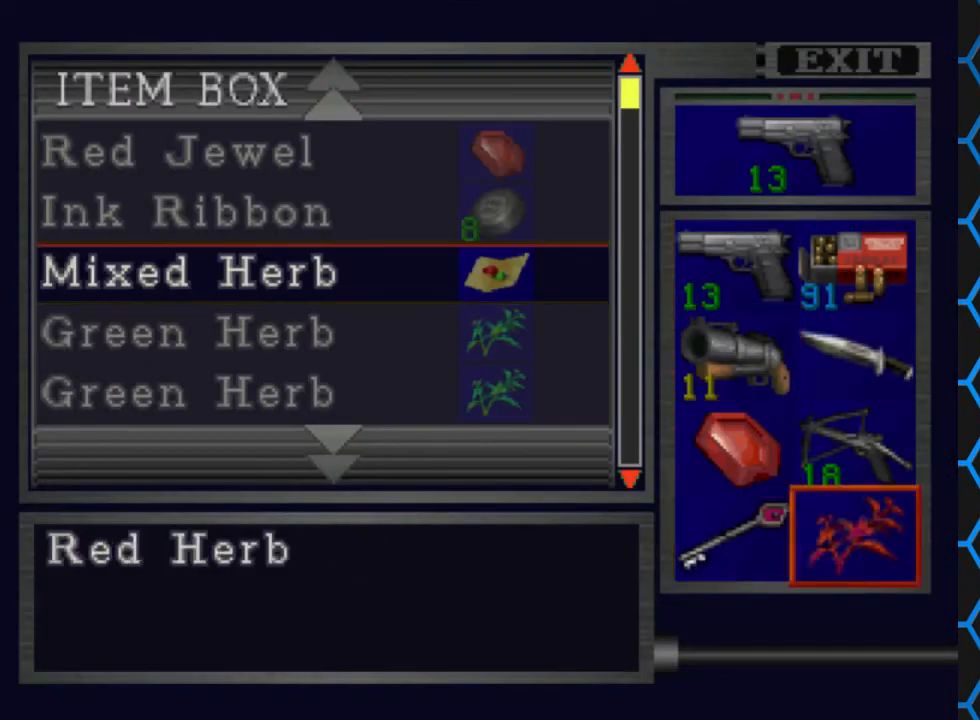
{"buttons": [], "events": [[33, "DPAD_RIGHT", "up"], [333, "DPAD_UP", "down"], [433, "DPAD_UP", "up"]]}
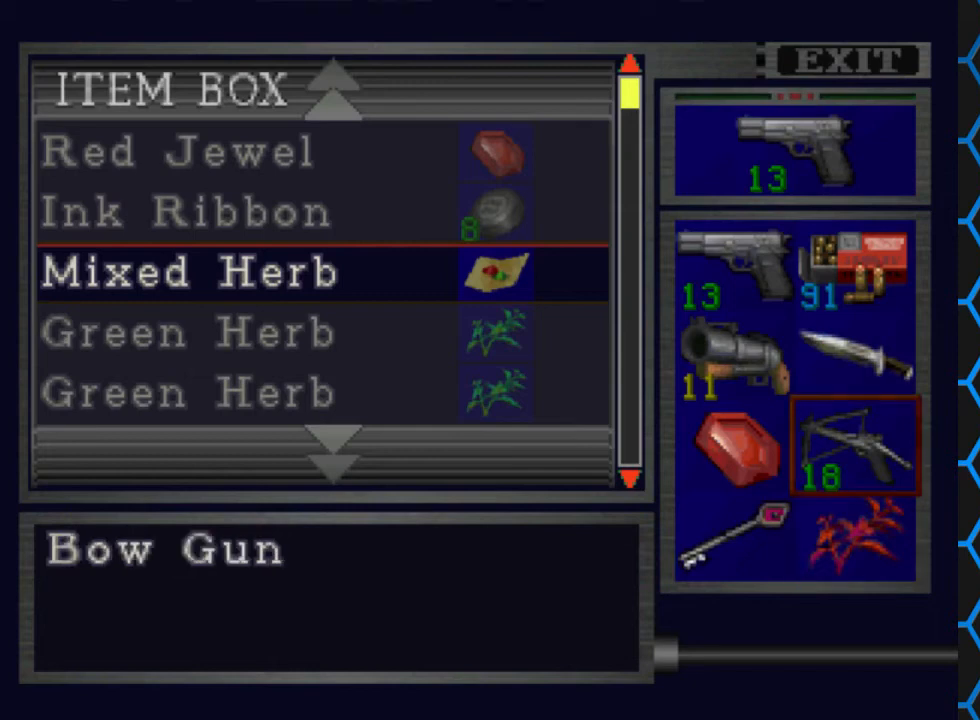
{"buttons": [], "events": []}
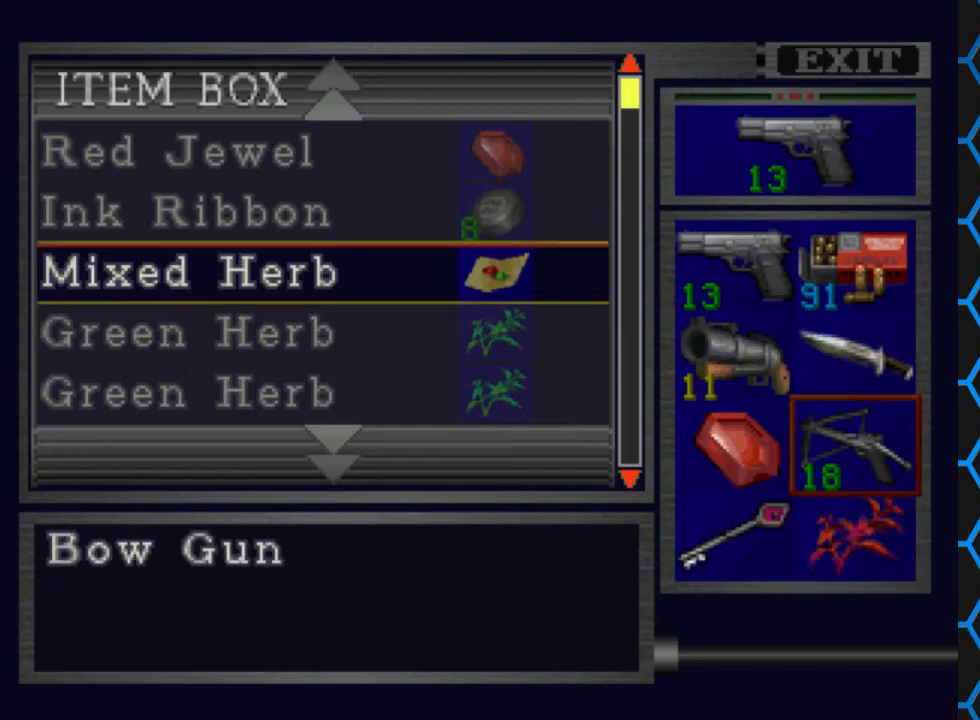
{"buttons": [], "events": [[33, "CROSS", "down"], [133, "CROSS", "up"]]}
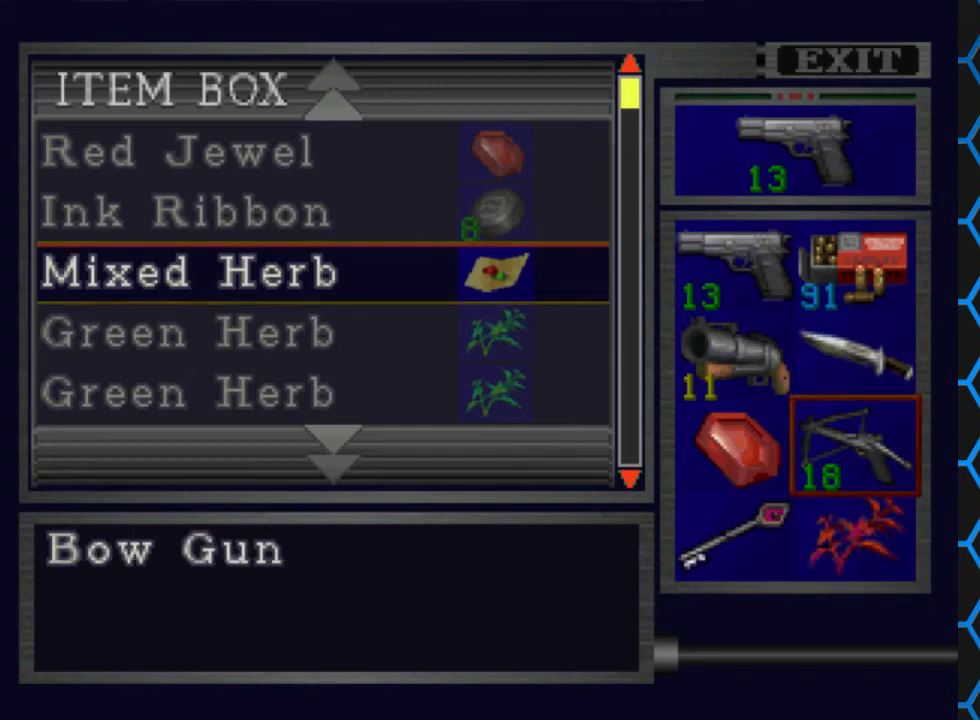
{"buttons": ["DPAD_DOWN"], "events": [[200, "DPAD_DOWN", "down"]]}
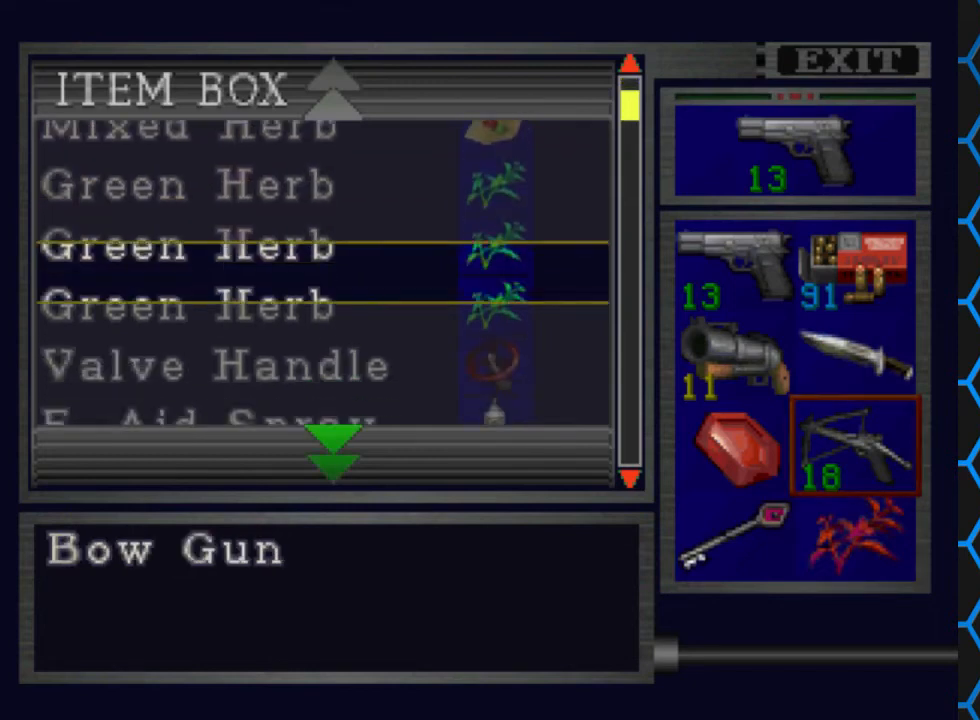
{"buttons": ["DPAD_DOWN"], "events": []}
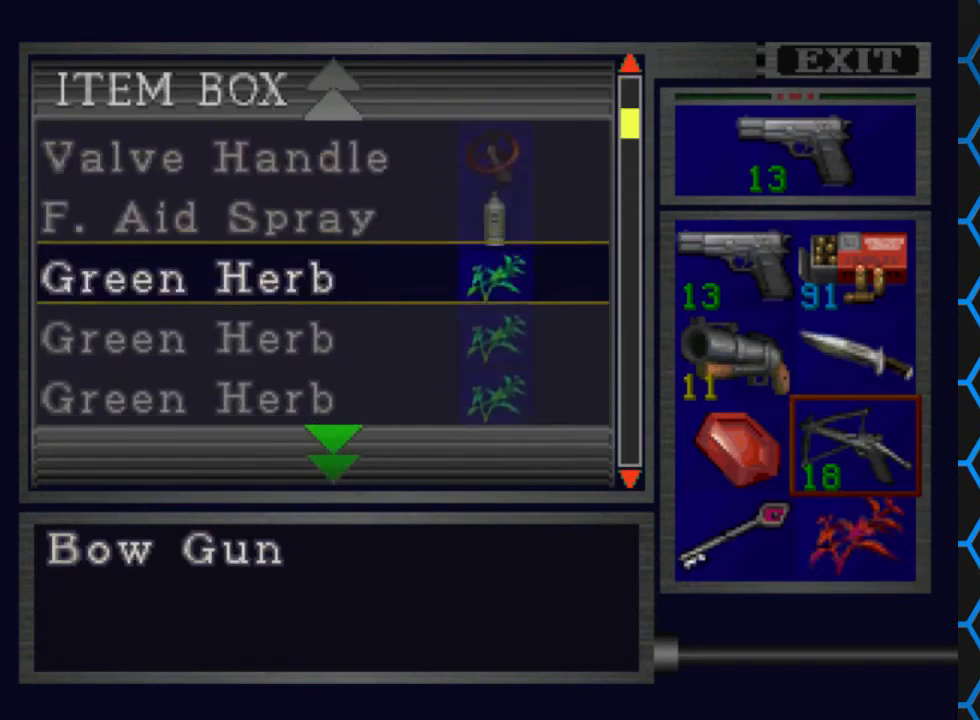
{"buttons": ["DPAD_DOWN"], "events": []}
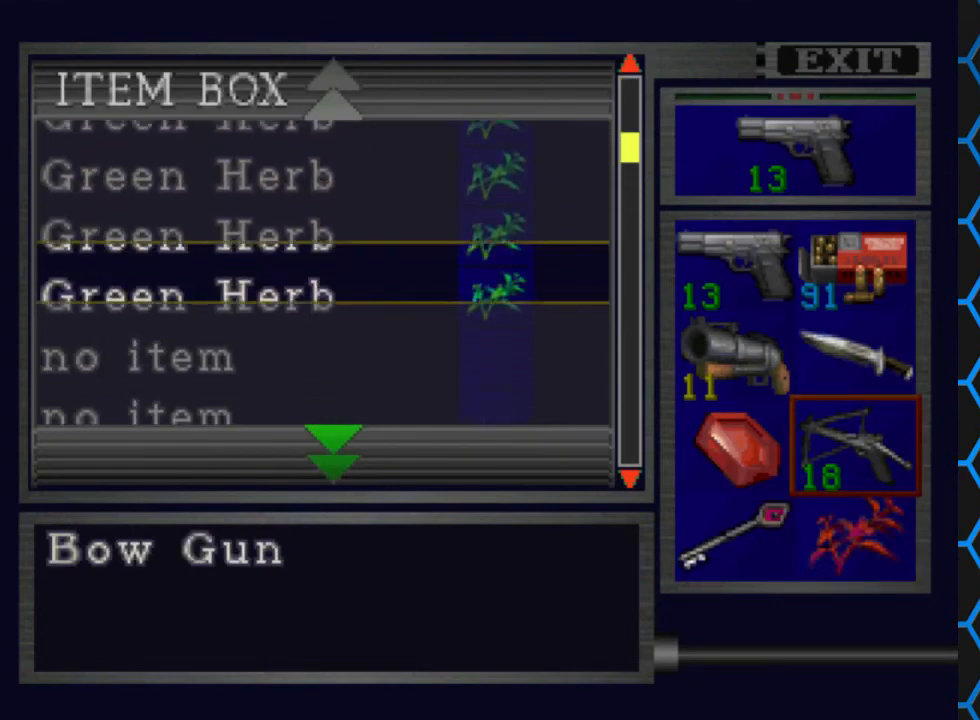
{"buttons": [], "events": [[200, "DPAD_DOWN", "up"]]}
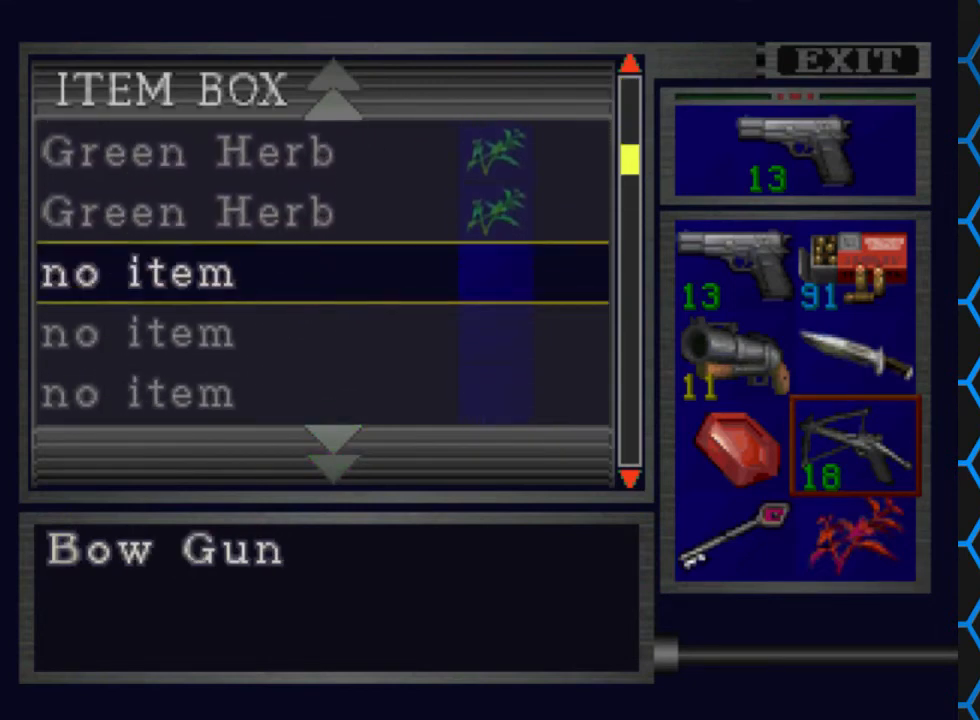
{"buttons": [], "events": [[67, "CROSS", "down"], [233, "CROSS", "up"]]}
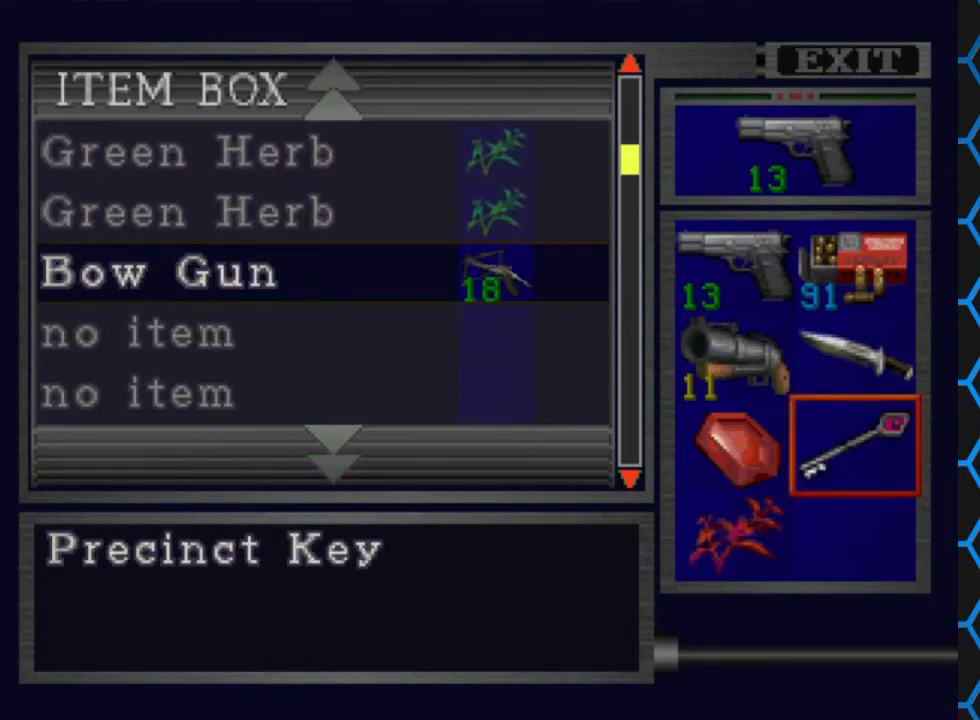
{"buttons": ["DPAD_UP"], "events": [[100, "DPAD_DOWN", "down"], [200, "DPAD_DOWN", "up"], [267, "CROSS", "down"], [367, "CROSS", "up"], [467, "DPAD_UP", "down"]]}
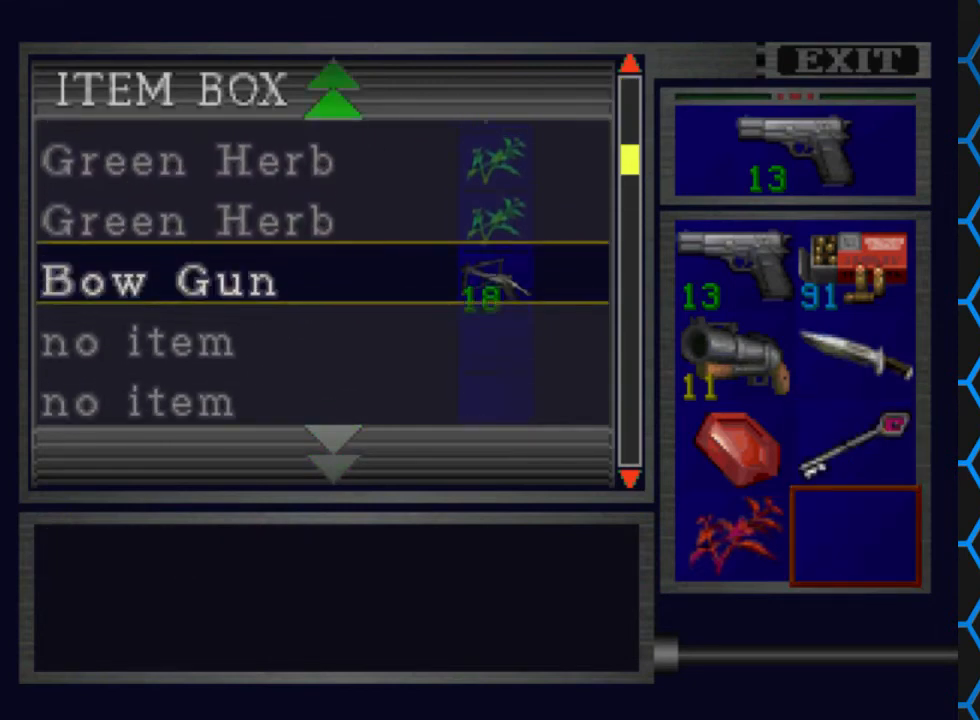
{"buttons": [], "events": [[67, "DPAD_UP", "up"], [300, "CROSS", "down"], [467, "CROSS", "up"]]}
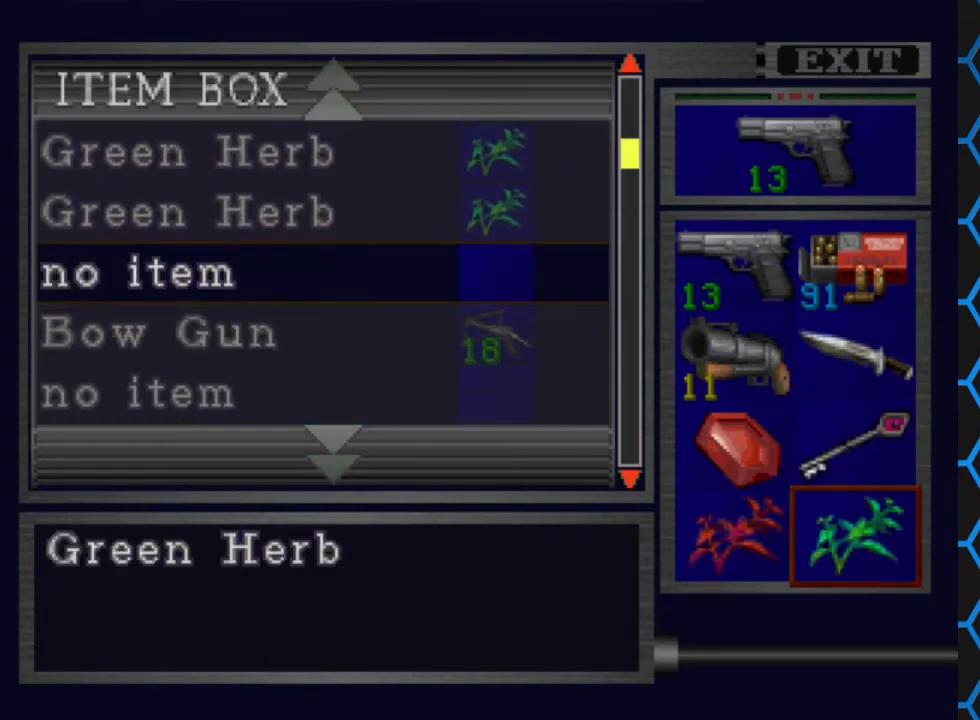
{"buttons": [], "events": [[167, "DPAD_UP", "down"], [267, "DPAD_UP", "up"]]}
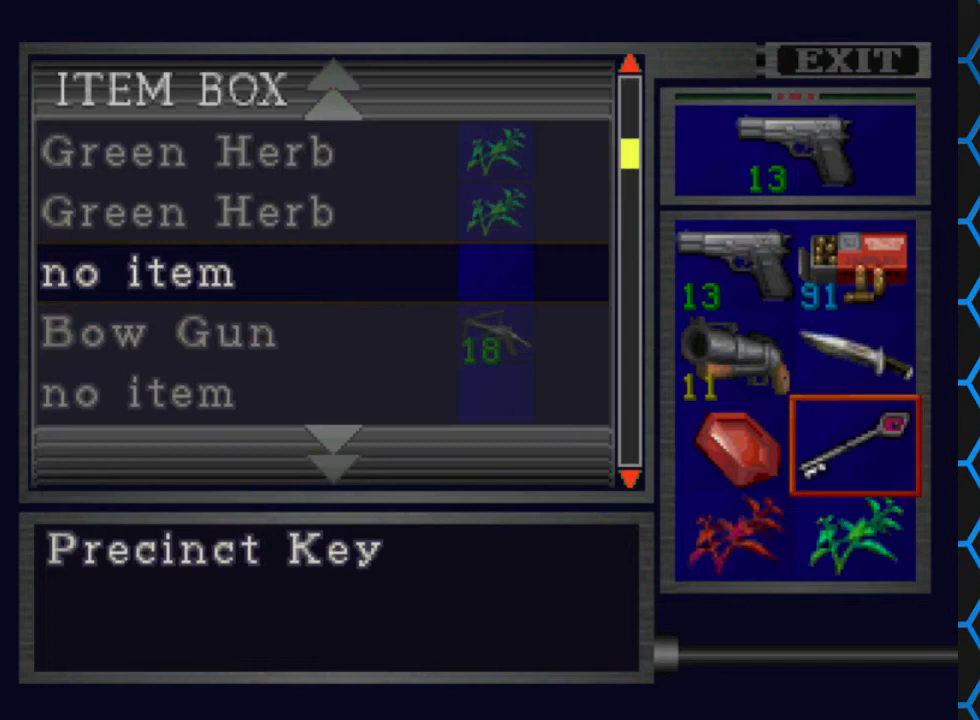
{"buttons": [], "events": [[67, "DPAD_LEFT", "down"], [167, "DPAD_LEFT", "up"], [367, "CROSS", "down"], [467, "CROSS", "up"]]}
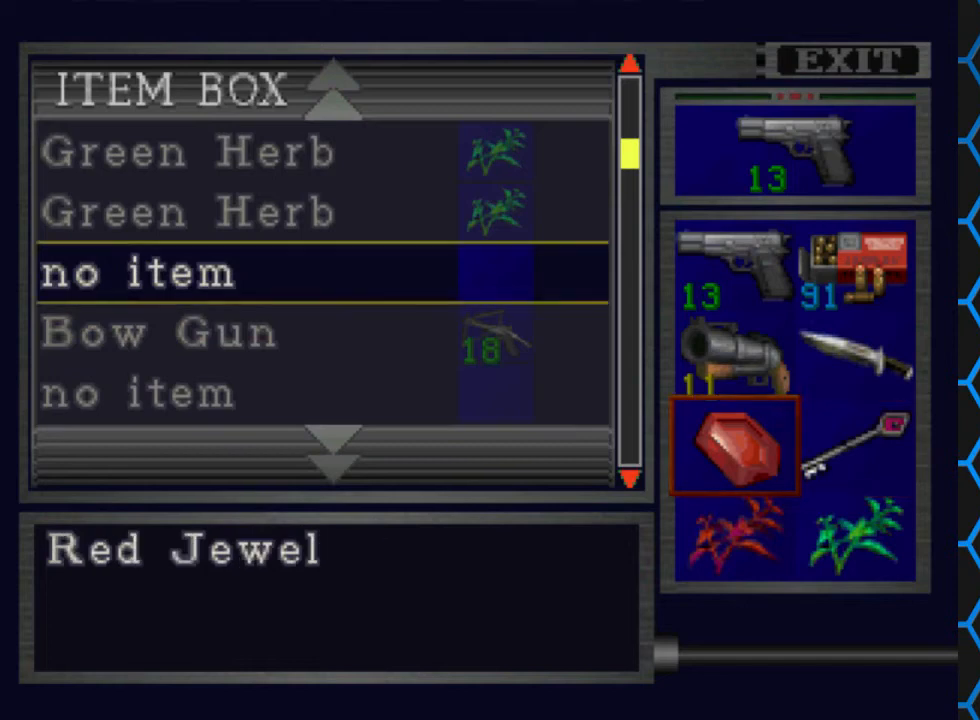
{"buttons": ["DPAD_UP"], "events": [[200, "CROSS", "down"], [267, "CROSS", "up"], [467, "DPAD_UP", "down"]]}
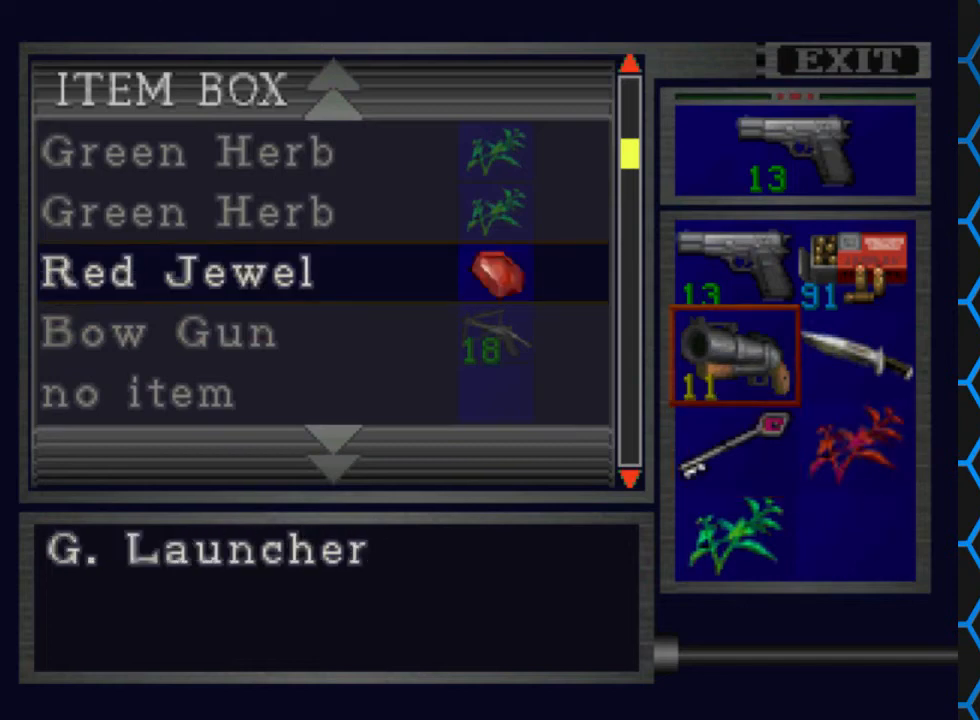
{"buttons": [], "events": [[67, "DPAD_UP", "up"], [267, "DPAD_RIGHT", "down"], [400, "DPAD_RIGHT", "up"]]}
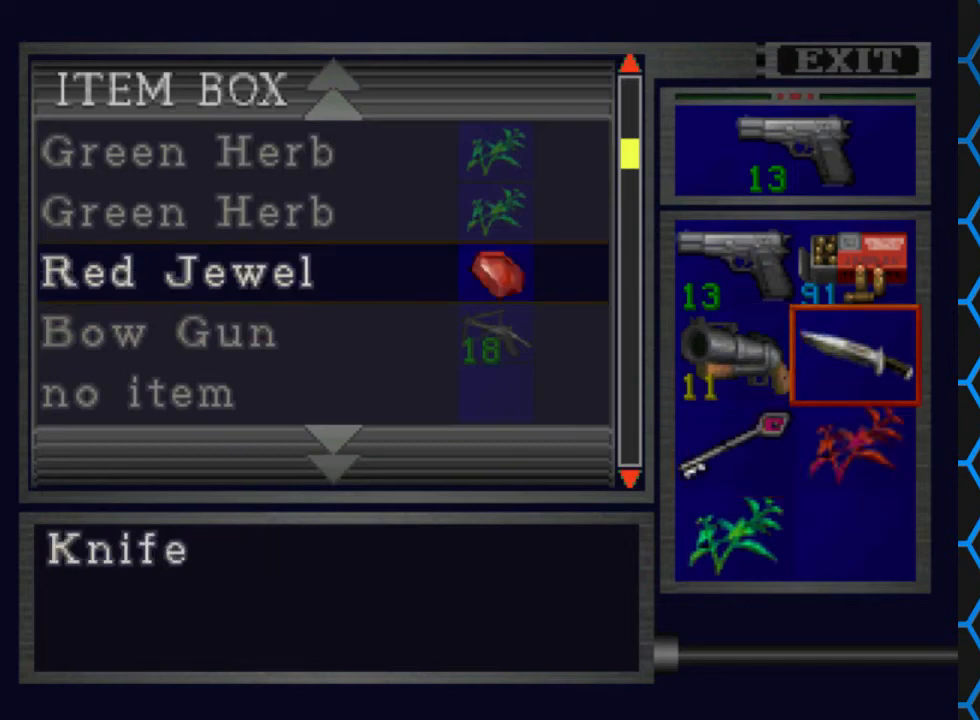
{"buttons": [], "events": []}